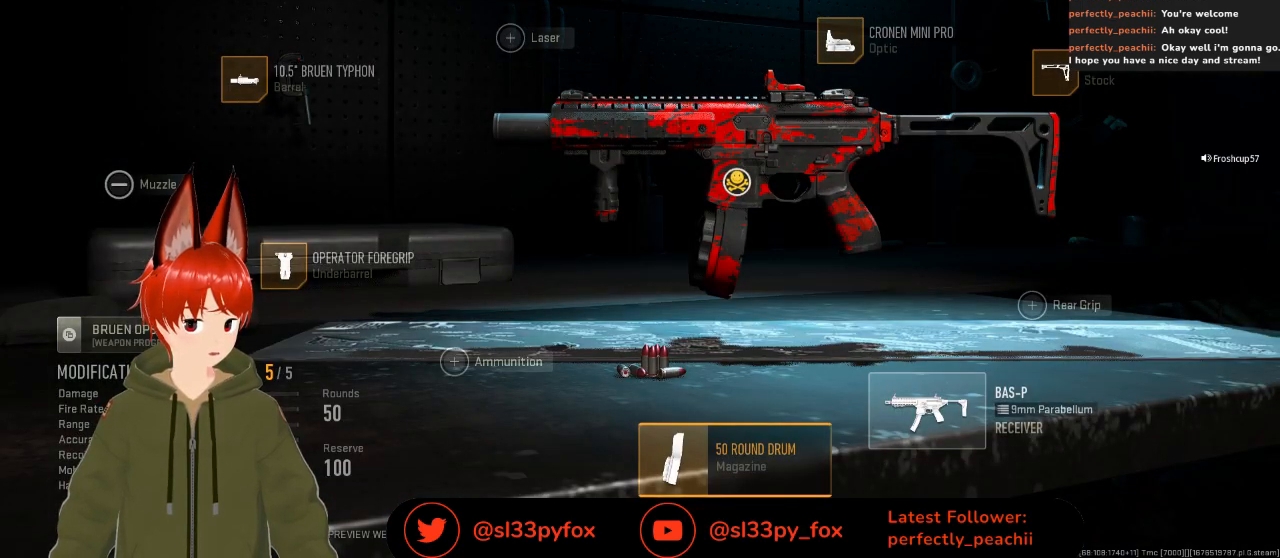
Gameplay with a controller (Xbox layout); each line is a JSON object with the inputs held at the frame after it. "events" lists button and stick changes between this image and that frame as [ms after this image, input, new state], when the widget could be followed in between.
{"buttons": [], "left_stick": "center", "right_stick": "center", "events": []}
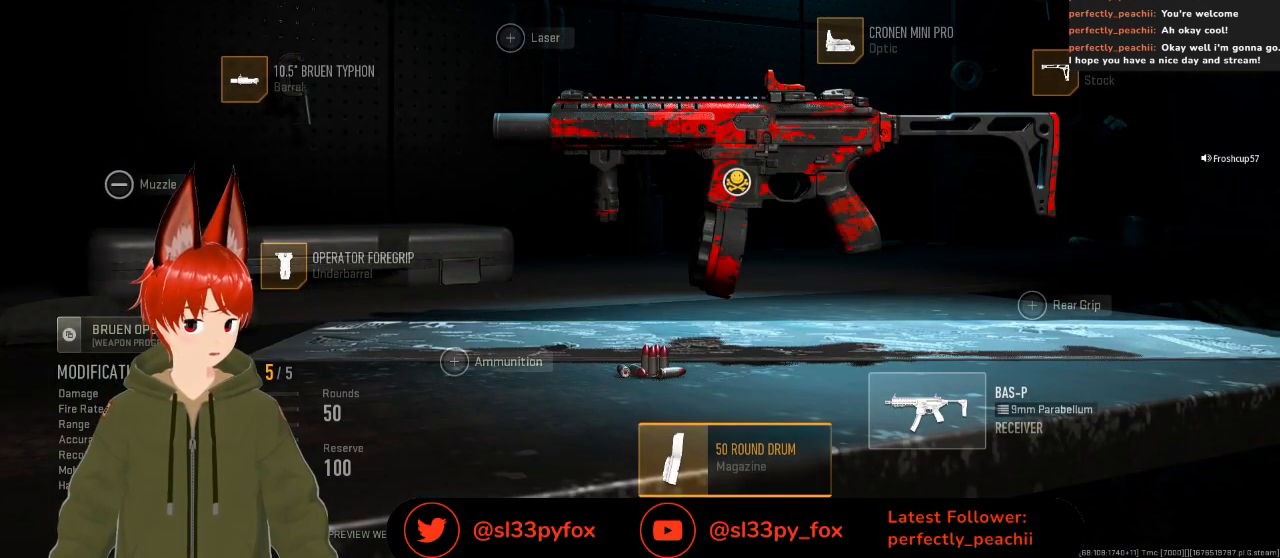
{"buttons": [], "left_stick": "center", "right_stick": "center", "events": [[33, "B", "down"], [133, "B", "up"]]}
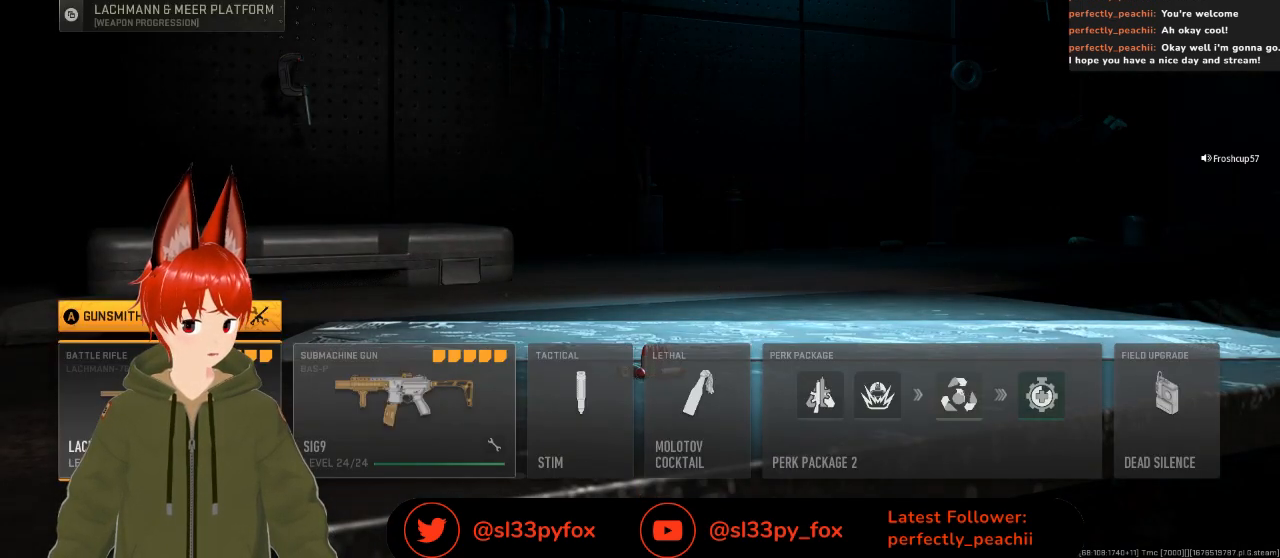
{"buttons": [], "left_stick": "center", "right_stick": "center", "events": [[67, "DPAD_LEFT", "down"], [167, "DPAD_LEFT", "up"]]}
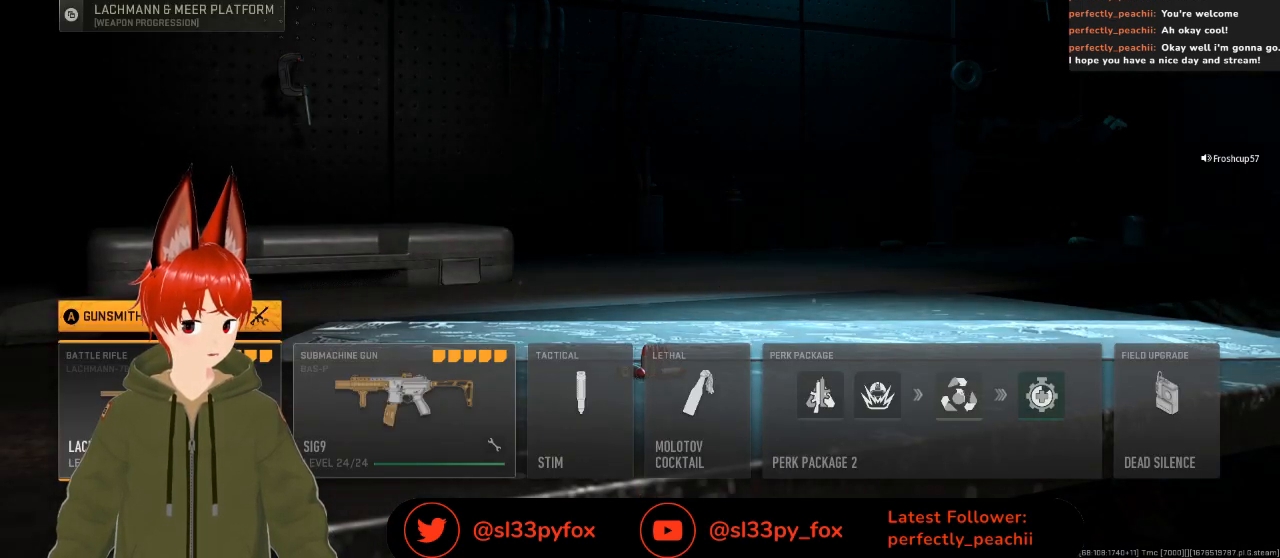
{"buttons": [], "left_stick": "center", "right_stick": "center", "events": [[33, "DPAD_RIGHT", "down"], [133, "DPAD_RIGHT", "up"], [267, "DPAD_LEFT", "down"], [400, "DPAD_LEFT", "up"]]}
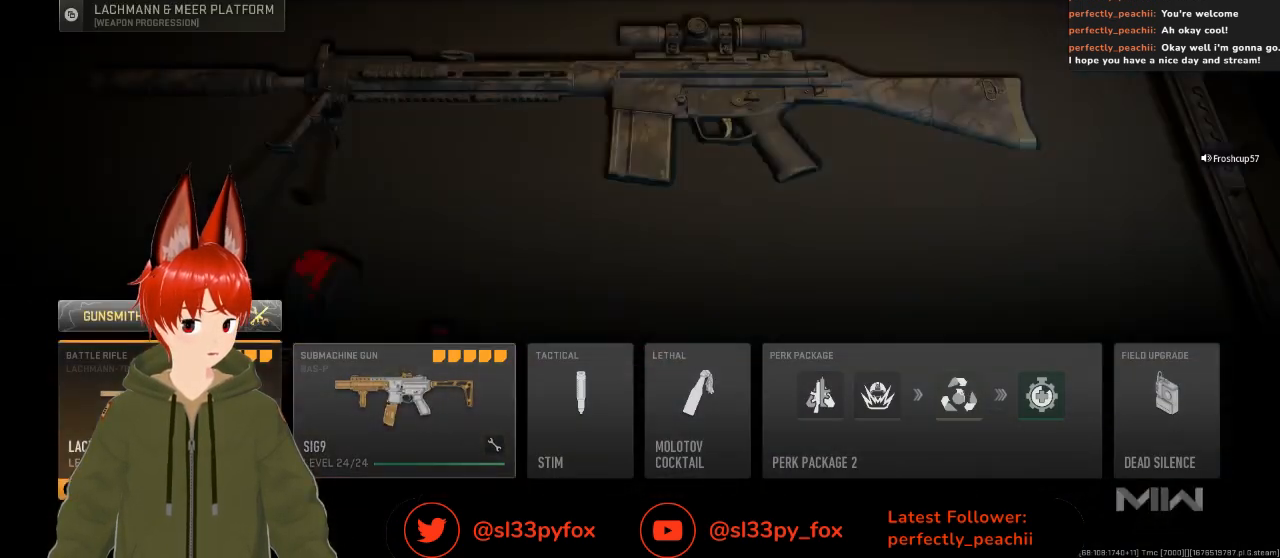
{"buttons": [], "left_stick": "center", "right_stick": "center", "events": [[100, "DPAD_UP", "down"], [233, "DPAD_UP", "up"], [300, "A", "down"], [400, "A", "up"]]}
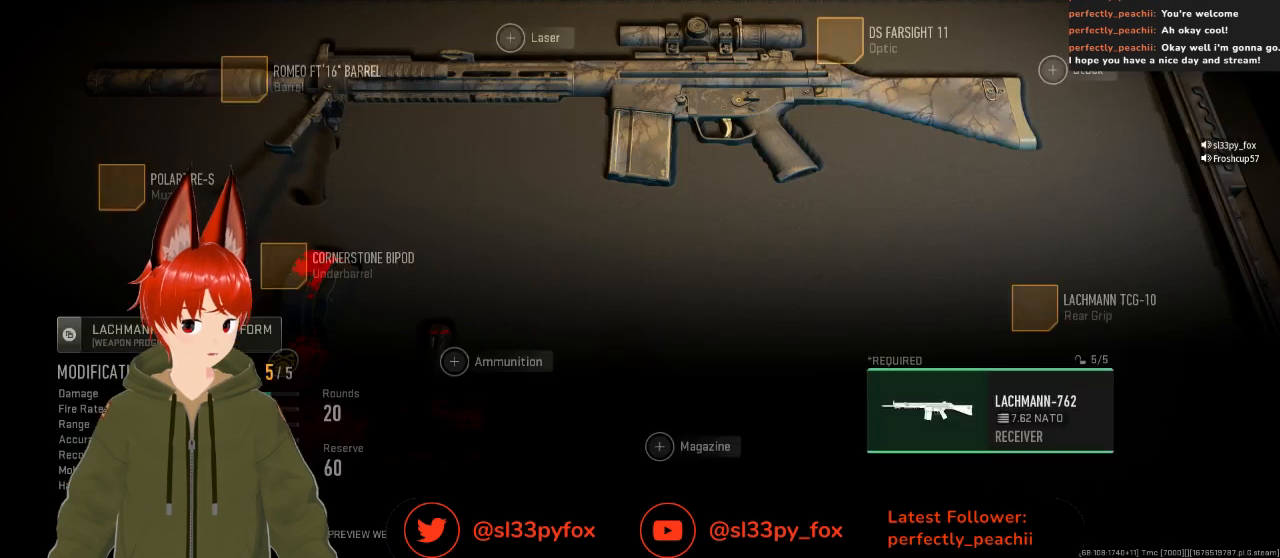
{"buttons": [], "left_stick": "center", "right_stick": "center", "events": [[300, "R1", "down"], [433, "R1", "up"]]}
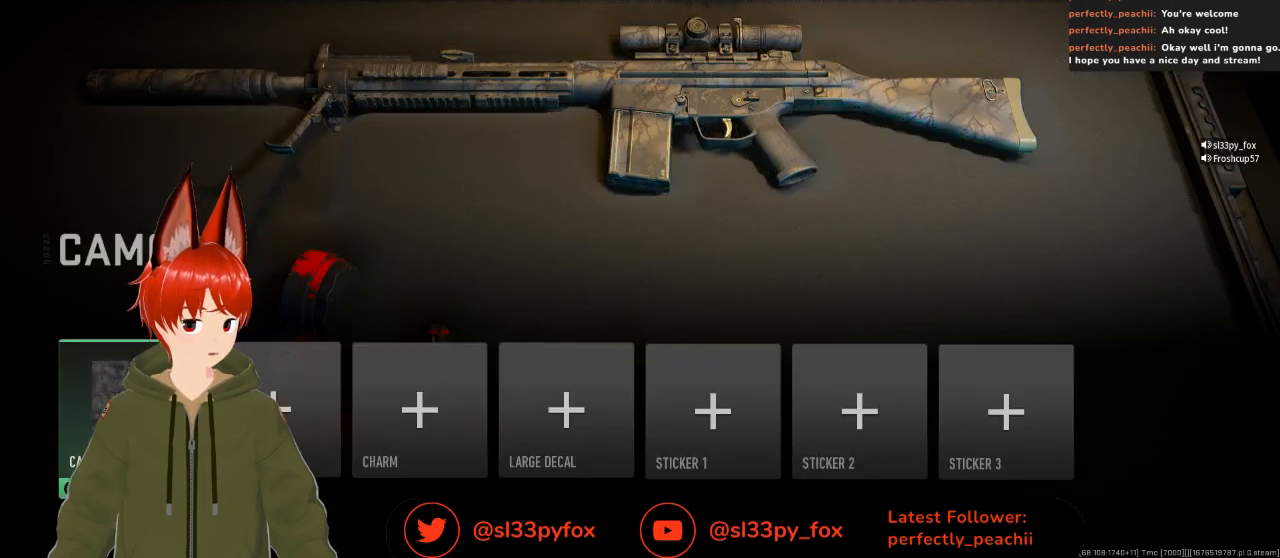
{"buttons": ["DPAD_RIGHT"], "left_stick": "center", "right_stick": "center", "events": [[33, "A", "down"], [200, "A", "up"], [467, "DPAD_RIGHT", "down"]]}
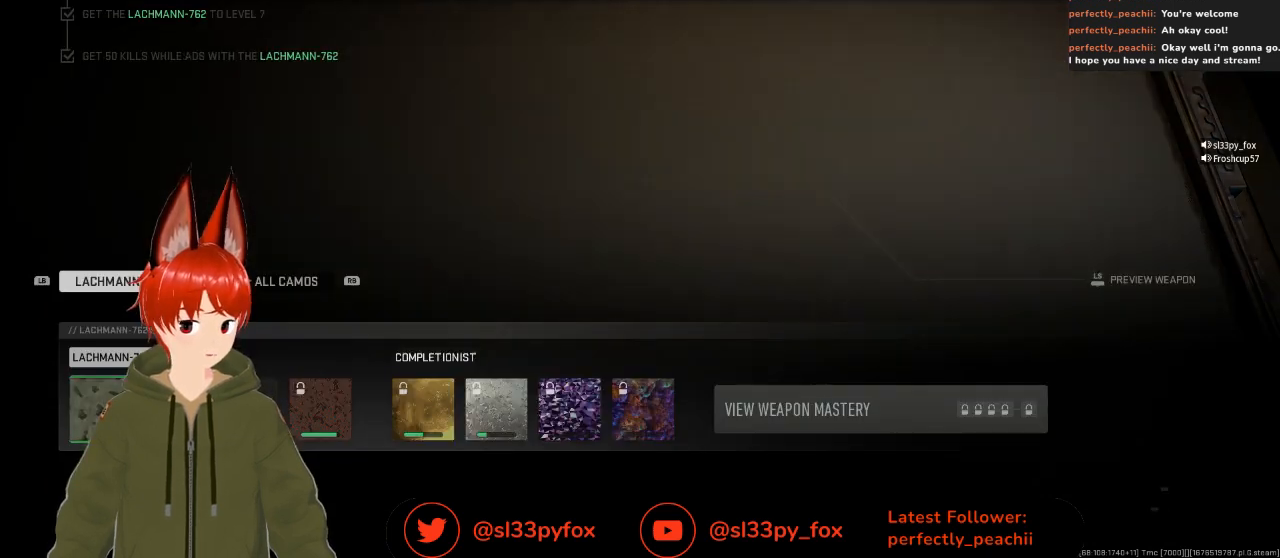
{"buttons": [], "left_stick": "center", "right_stick": "center", "events": [[33, "DPAD_RIGHT", "up"], [100, "DPAD_RIGHT", "down"], [167, "DPAD_RIGHT", "up"], [233, "DPAD_RIGHT", "down"], [300, "DPAD_RIGHT", "up"]]}
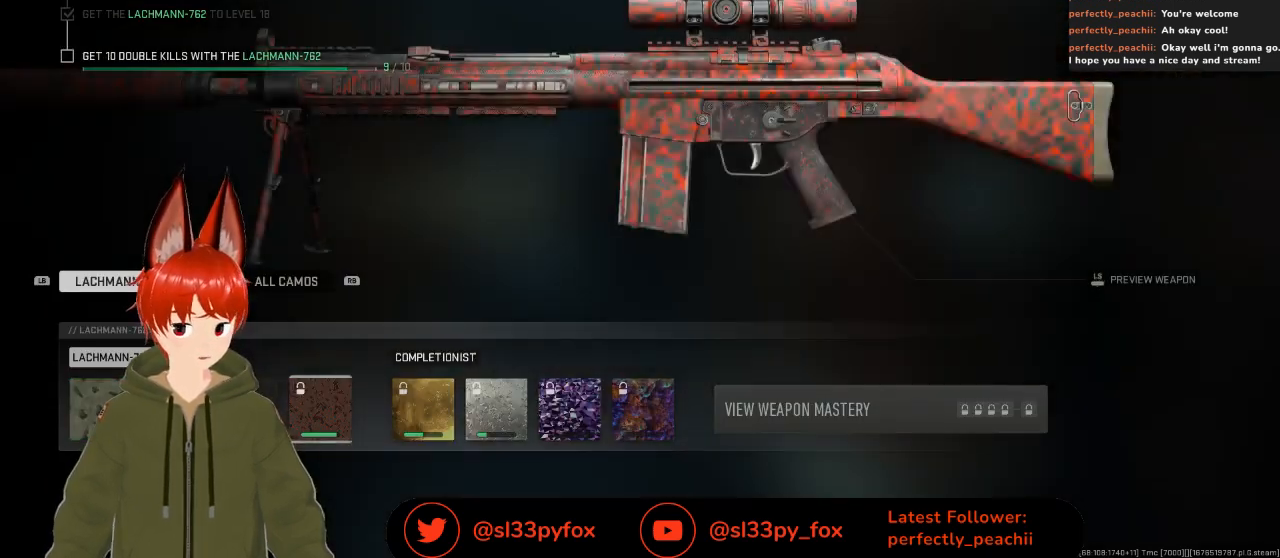
{"buttons": [], "left_stick": "center", "right_stick": "center", "events": [[233, "R1", "down"], [333, "R1", "up"]]}
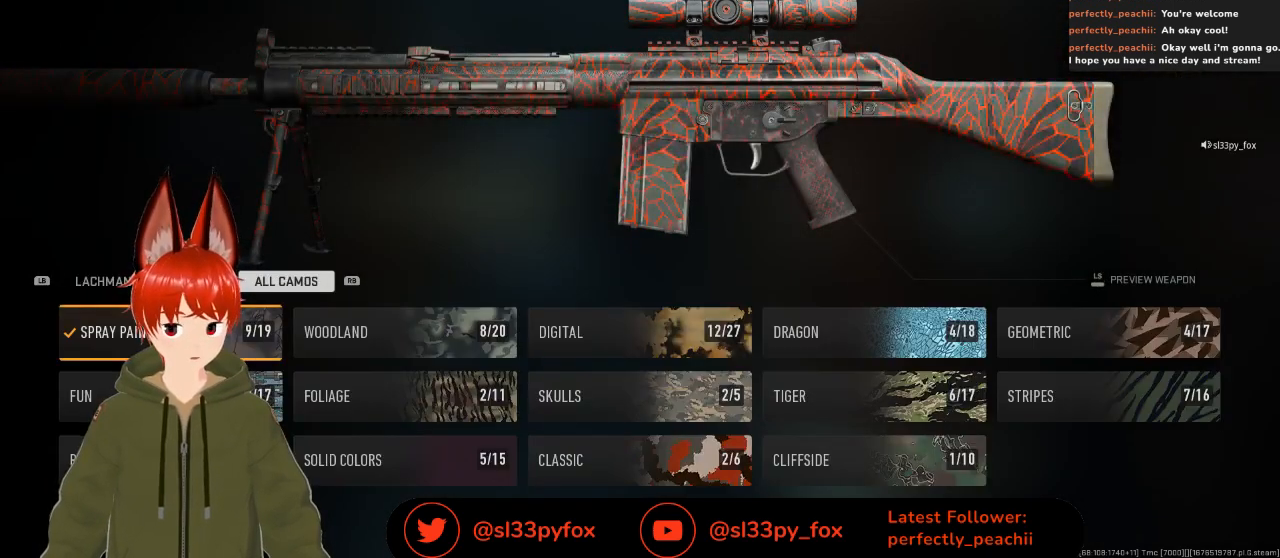
{"buttons": ["DPAD_RIGHT"], "left_stick": "center", "right_stick": "center", "events": [[133, "DPAD_RIGHT", "down"], [200, "DPAD_RIGHT", "up"], [300, "DPAD_RIGHT", "down"], [367, "DPAD_RIGHT", "up"], [433, "DPAD_RIGHT", "down"]]}
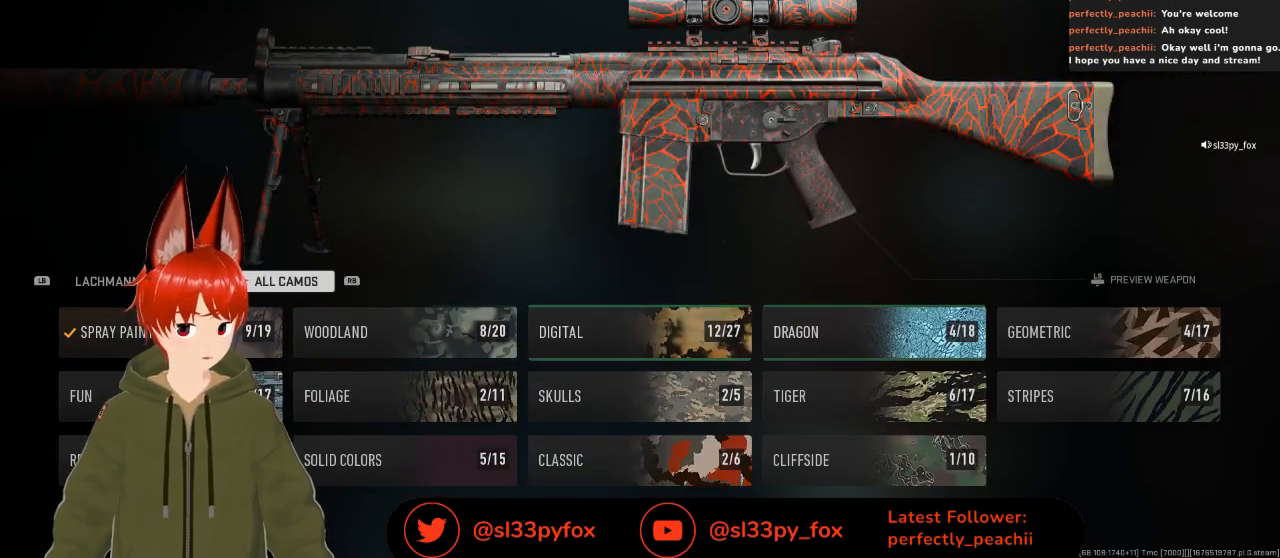
{"buttons": [], "left_stick": "center", "right_stick": "center", "events": [[33, "DPAD_RIGHT", "up"], [233, "DPAD_DOWN", "down"], [333, "DPAD_DOWN", "up"]]}
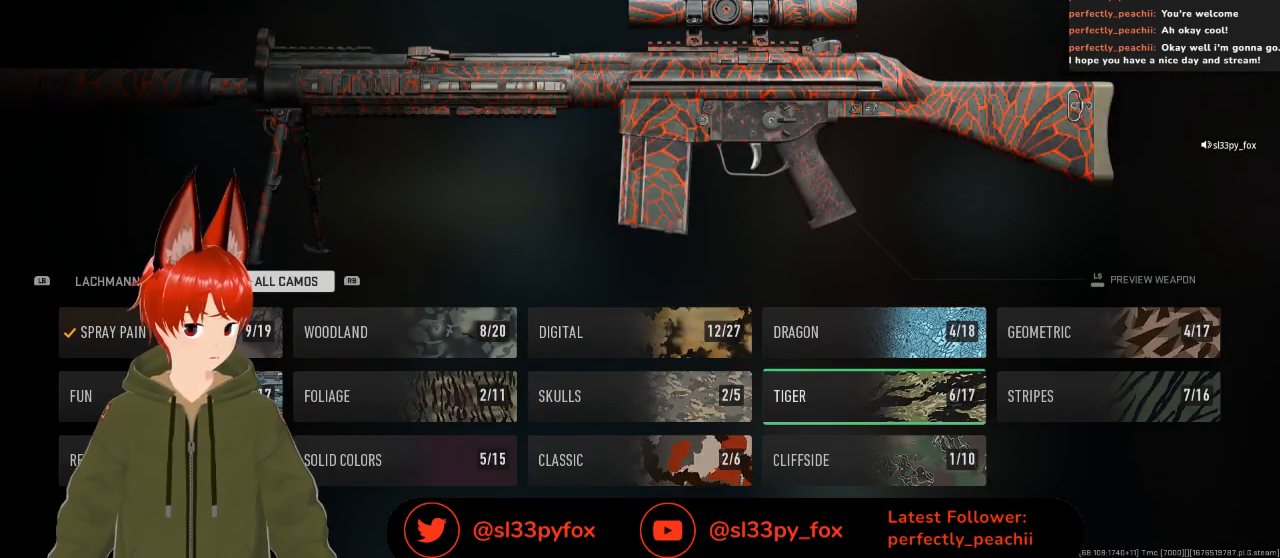
{"buttons": [], "left_stick": "center", "right_stick": "center", "events": [[400, "A", "down"], [500, "A", "up"]]}
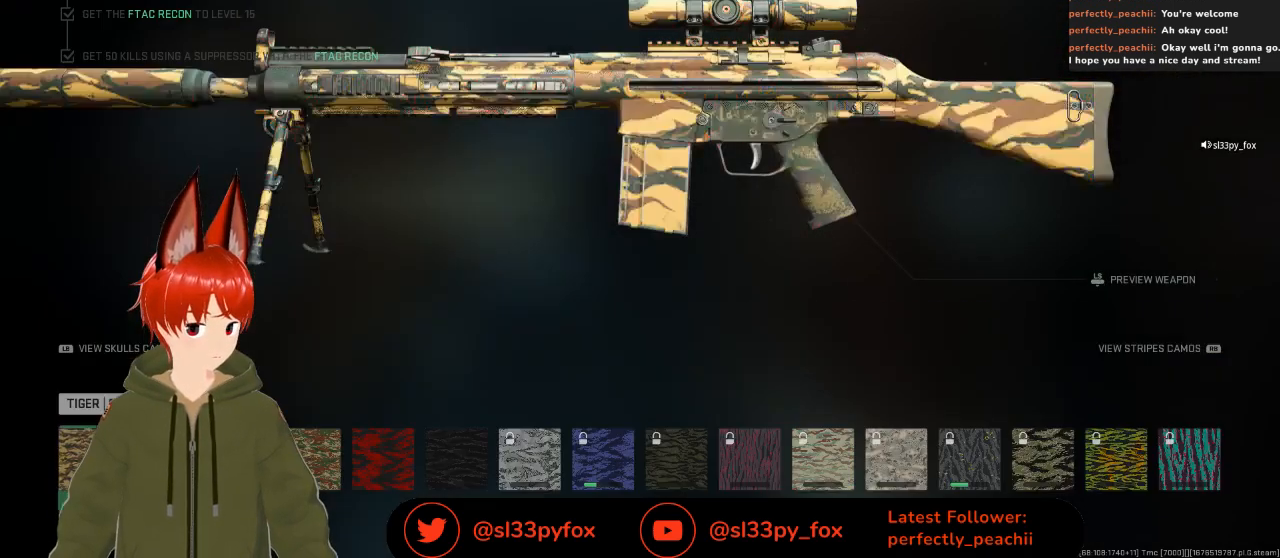
{"buttons": [], "left_stick": "center", "right_stick": "center", "events": [[233, "DPAD_RIGHT", "down"], [333, "DPAD_RIGHT", "up"], [400, "DPAD_RIGHT", "down"], [467, "DPAD_RIGHT", "up"]]}
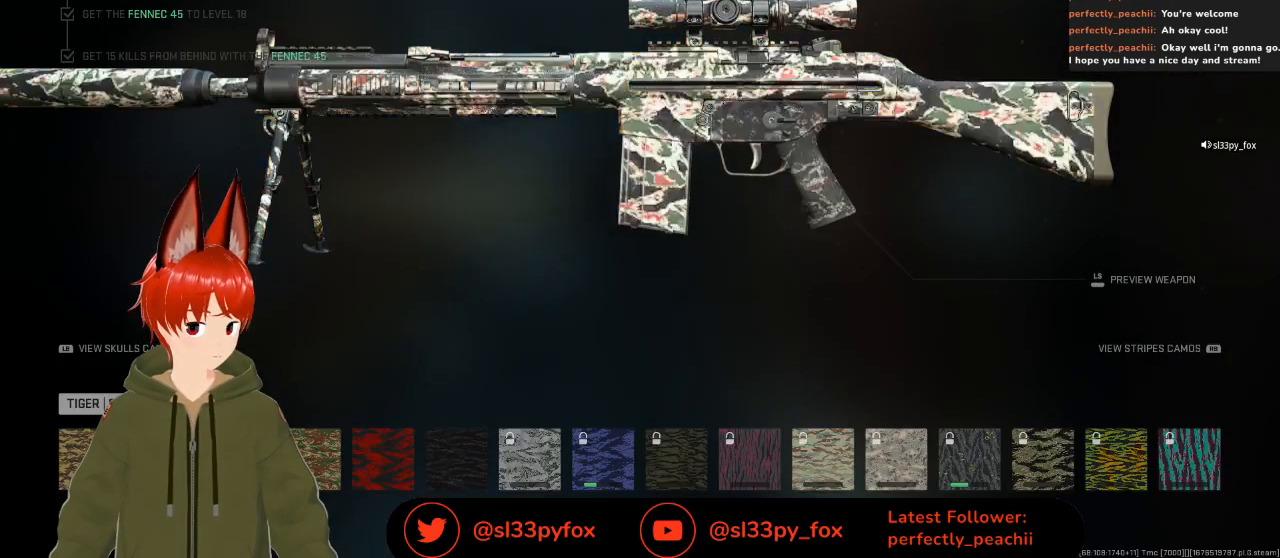
{"buttons": [], "left_stick": "center", "right_stick": "center", "events": [[33, "DPAD_RIGHT", "down"], [133, "DPAD_RIGHT", "up"], [167, "DPAD_RIGHT", "down"], [267, "DPAD_RIGHT", "up"], [333, "DPAD_RIGHT", "down"], [367, "DPAD_RIGHT", "up"]]}
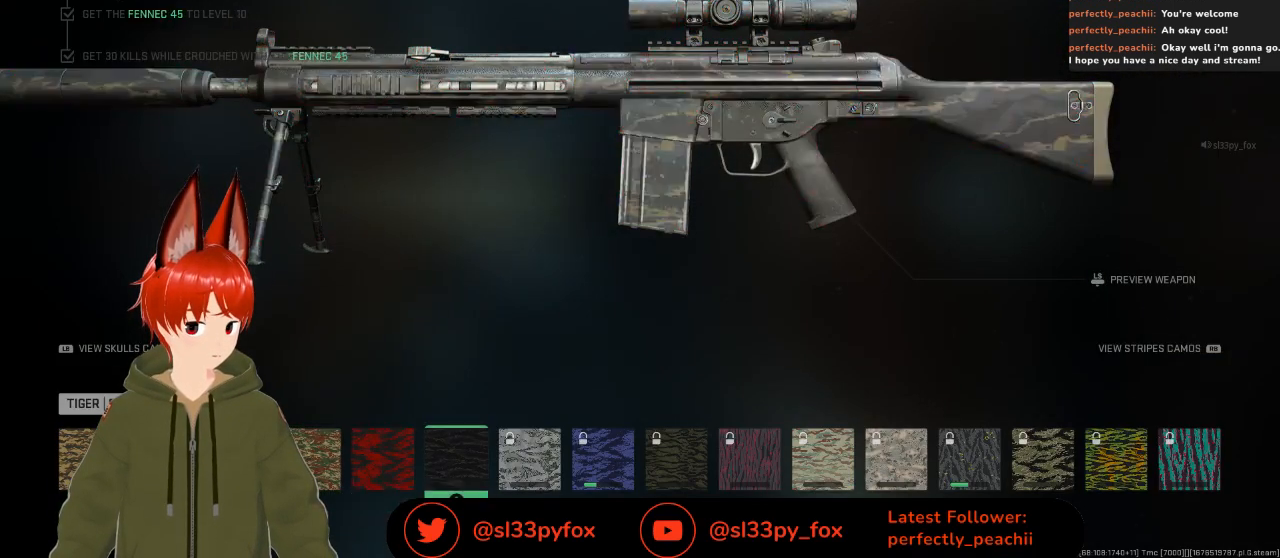
{"buttons": [], "left_stick": "center", "right_stick": "center", "events": [[100, "DPAD_LEFT", "down"], [200, "DPAD_LEFT", "up"]]}
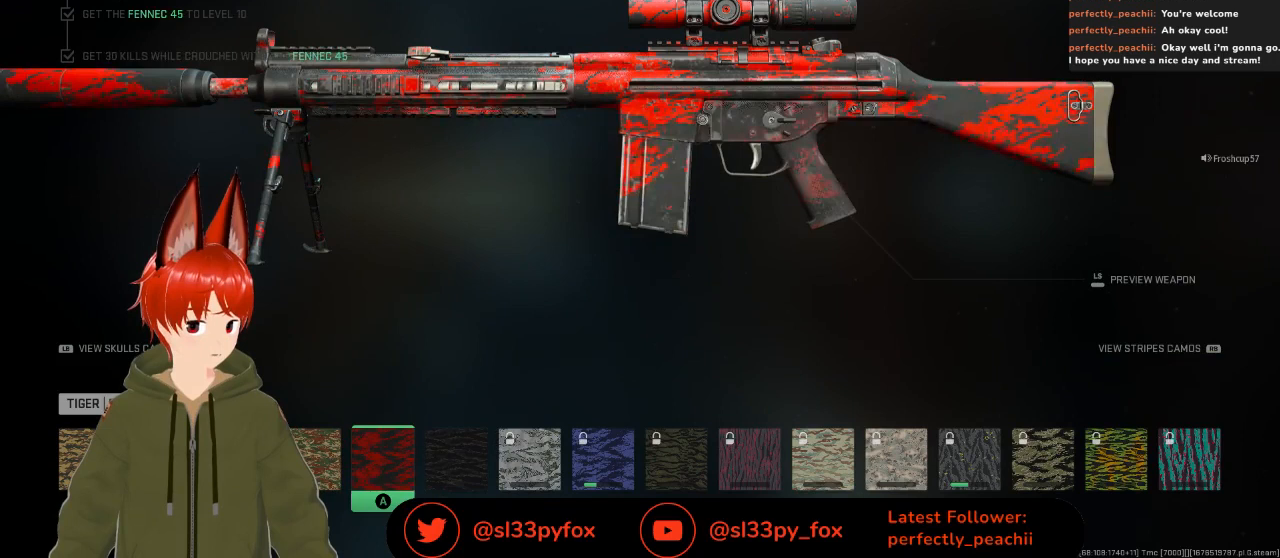
{"buttons": ["DPAD_RIGHT"], "left_stick": "center", "right_stick": "center", "events": [[33, "DPAD_RIGHT", "down"]]}
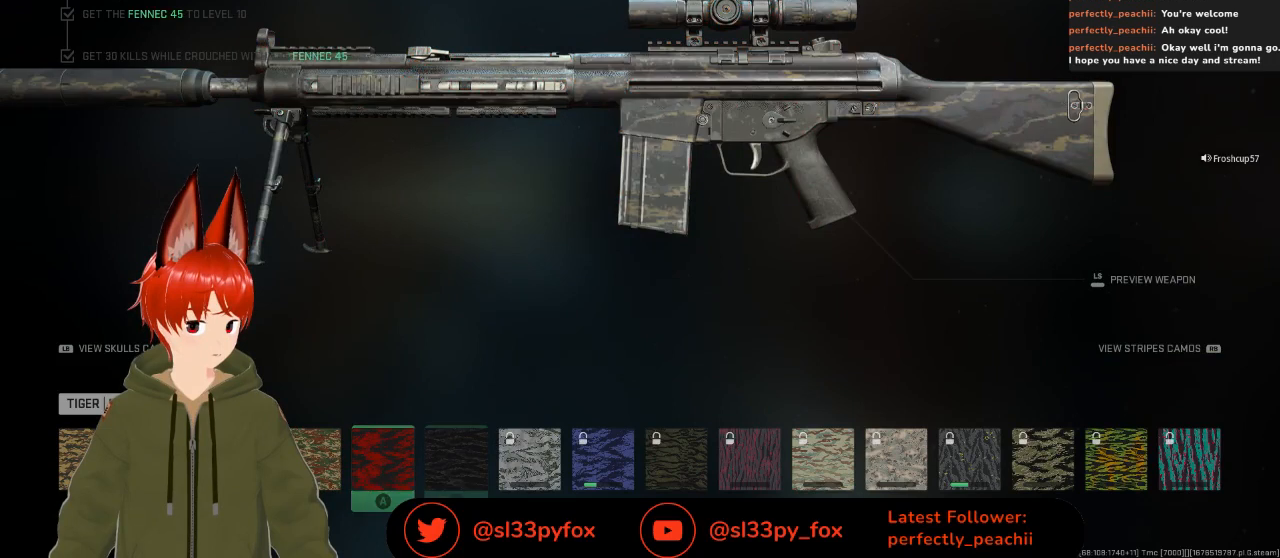
{"buttons": ["DPAD_RIGHT"], "left_stick": "center", "right_stick": "center", "events": []}
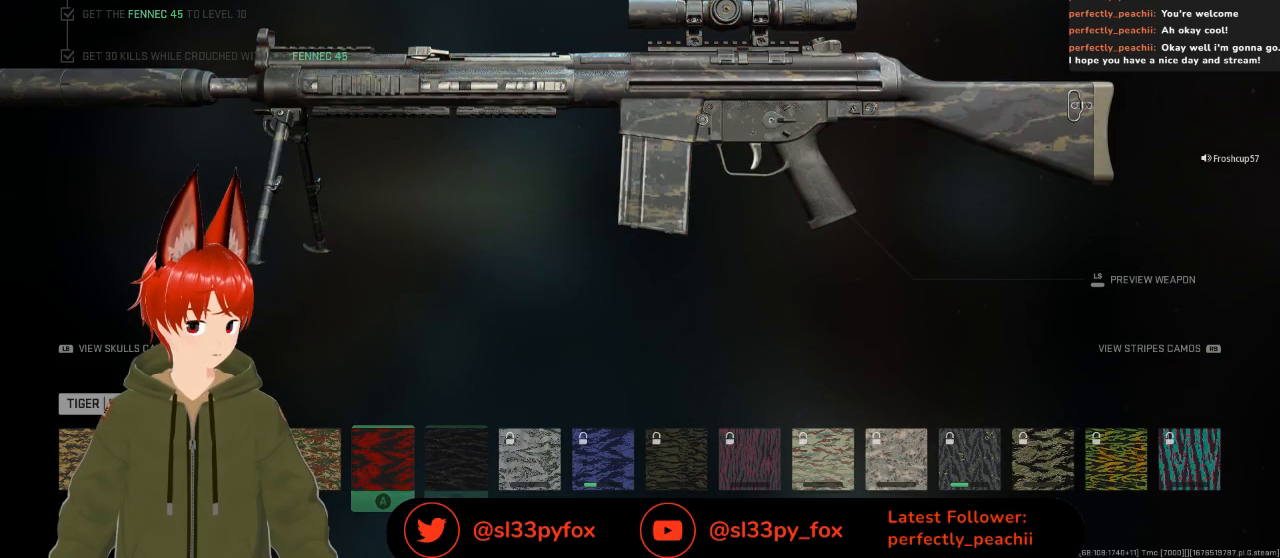
{"buttons": ["DPAD_RIGHT"], "left_stick": "center", "right_stick": "center", "events": []}
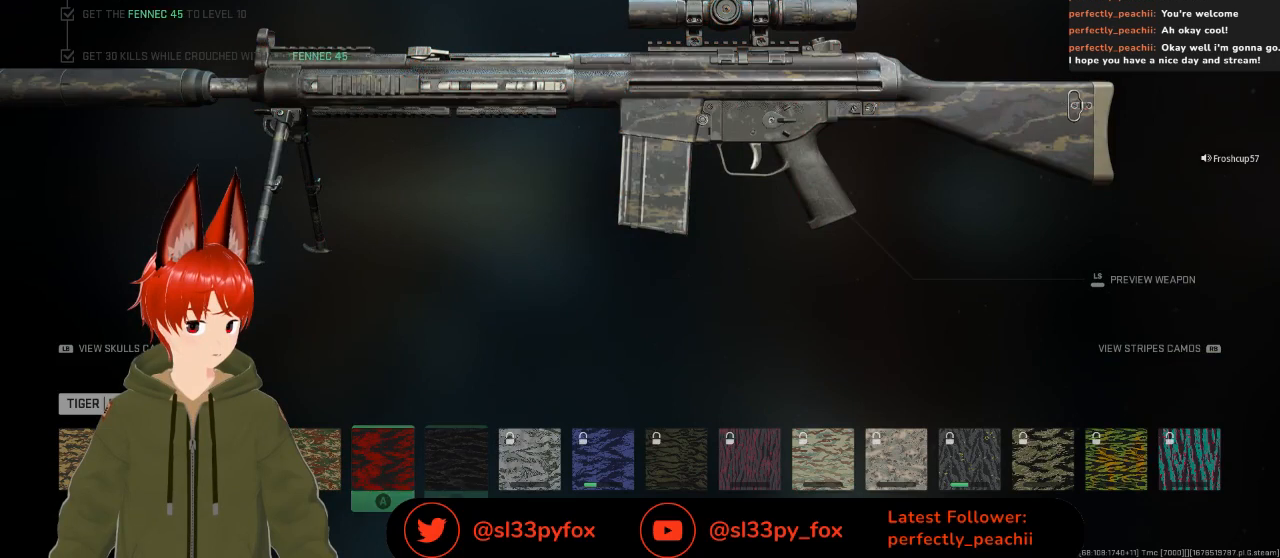
{"buttons": ["DPAD_RIGHT"], "left_stick": "center", "right_stick": "center", "events": []}
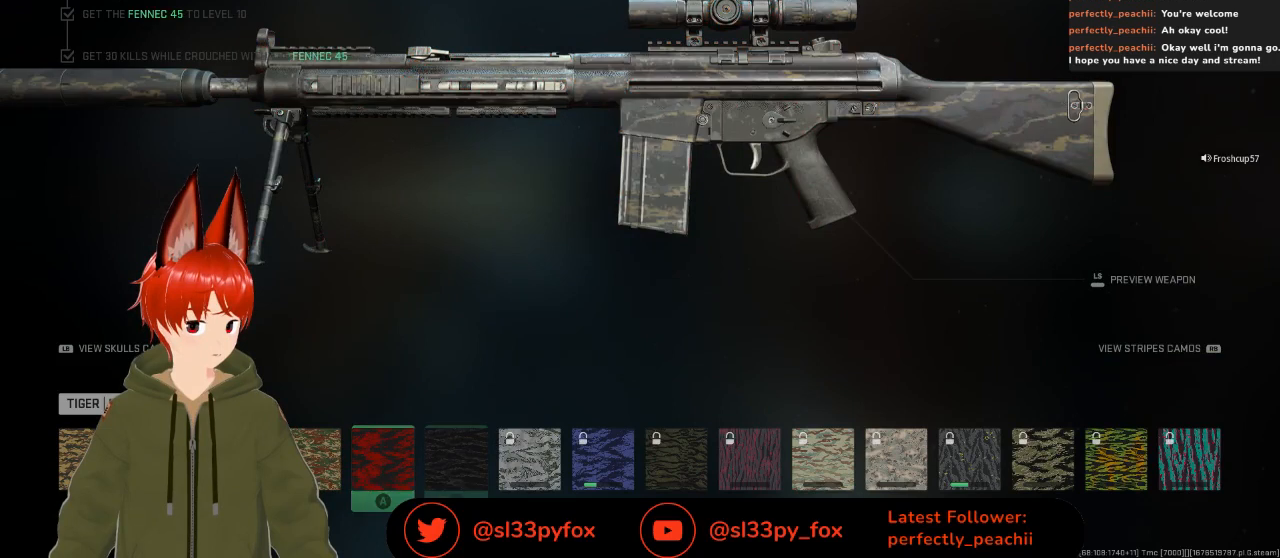
{"buttons": [], "left_stick": "center", "right_stick": "center", "events": [[67, "DPAD_RIGHT", "up"]]}
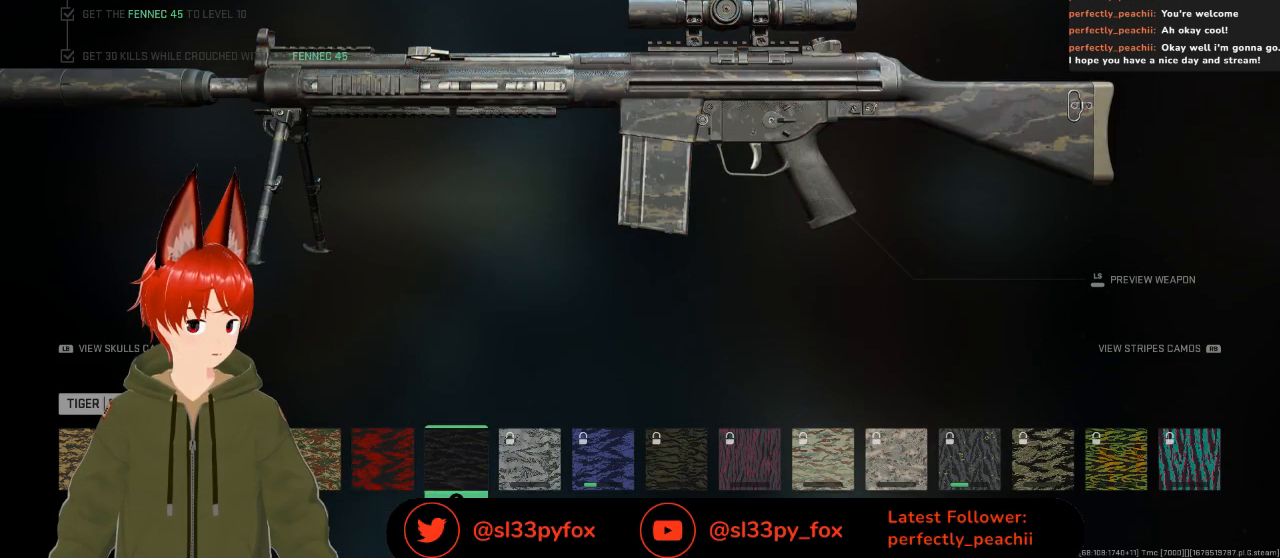
{"buttons": [], "left_stick": "center", "right_stick": "center", "events": []}
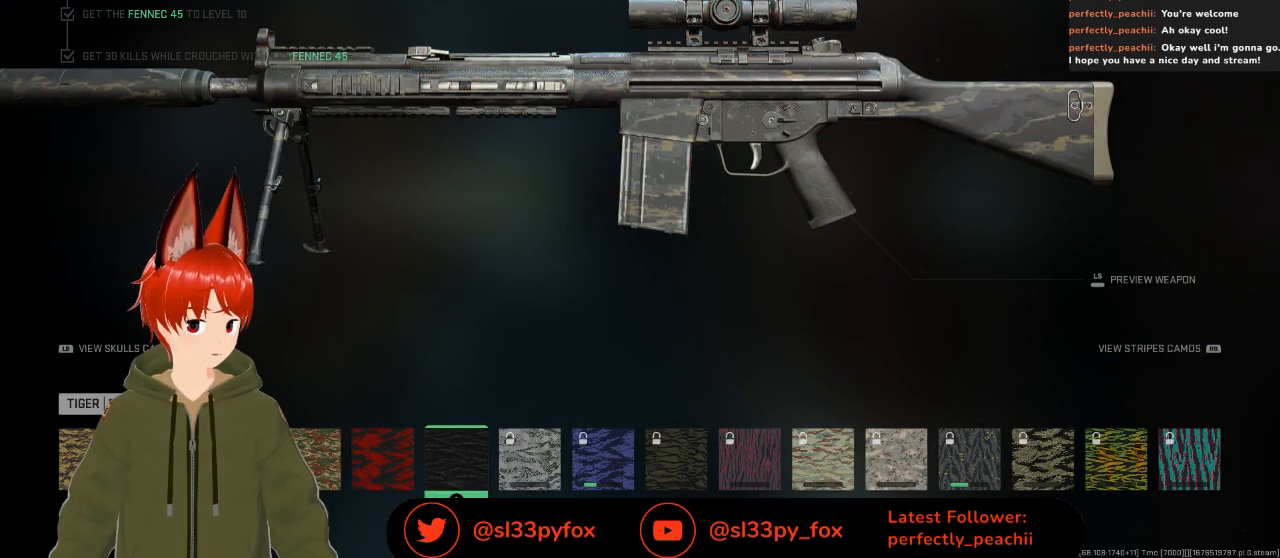
{"buttons": [], "left_stick": "center", "right_stick": "center", "events": []}
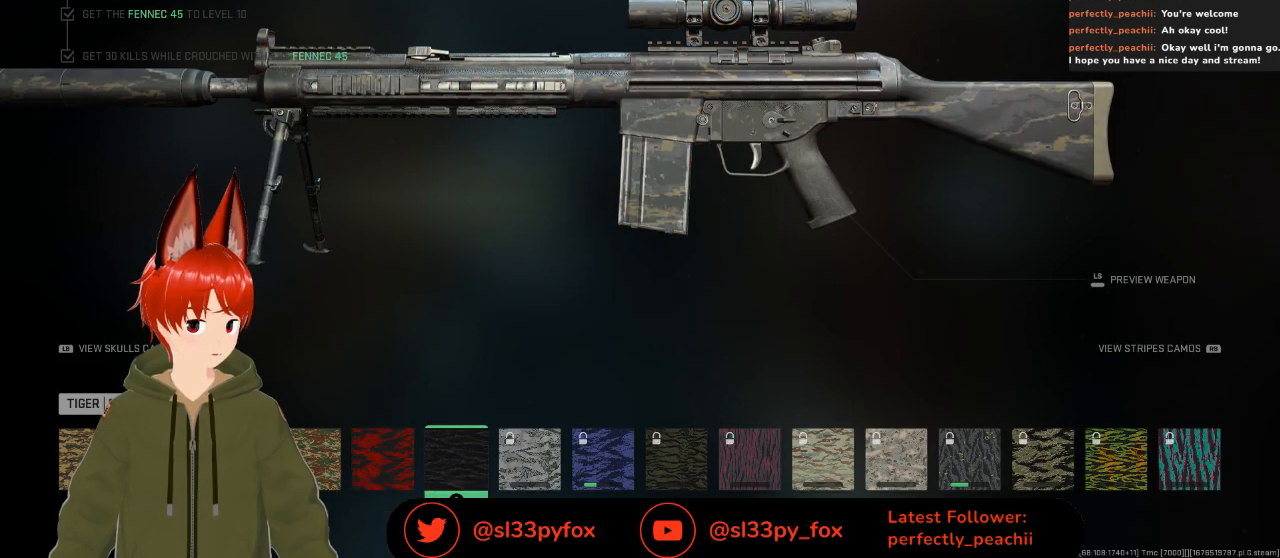
{"buttons": [], "left_stick": "center", "right_stick": "center", "events": []}
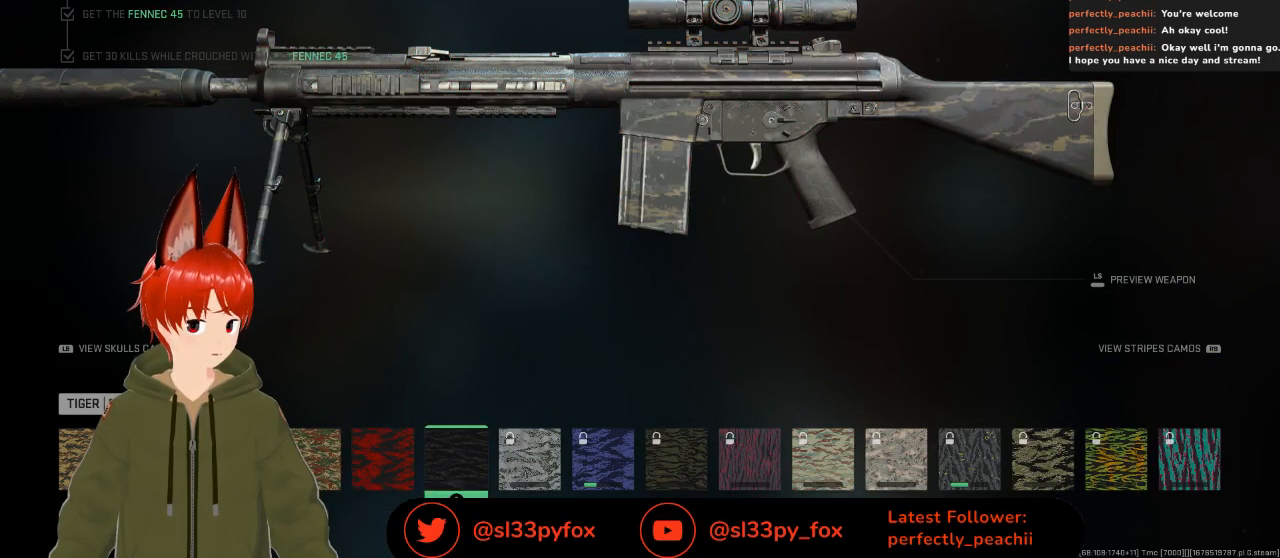
{"buttons": [], "left_stick": "center", "right_stick": "center", "events": []}
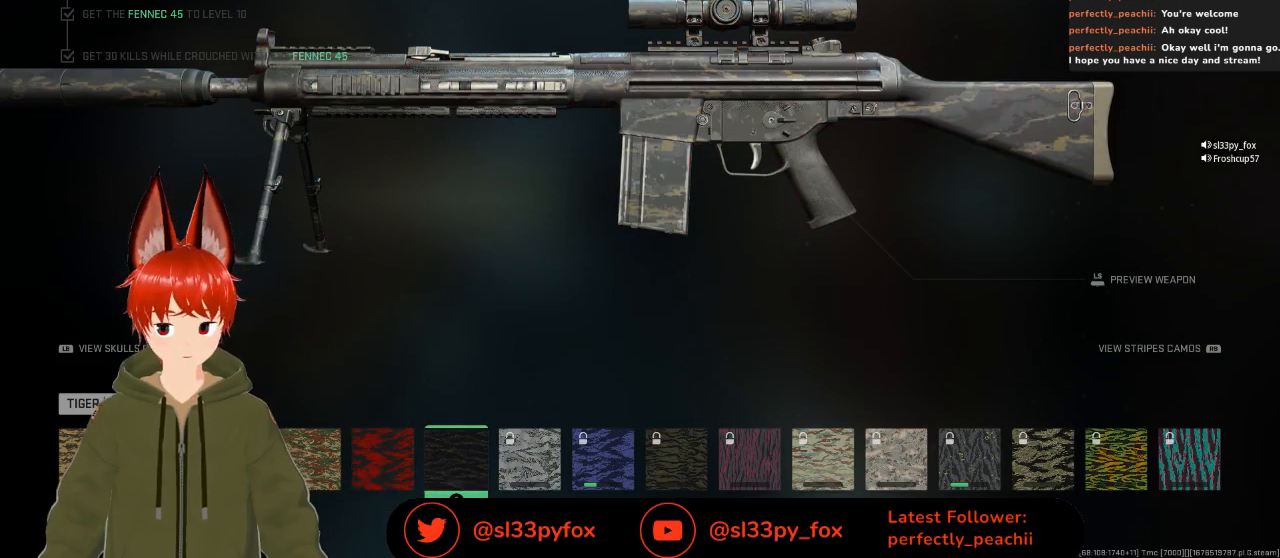
{"buttons": [], "left_stick": "center", "right_stick": "center", "events": []}
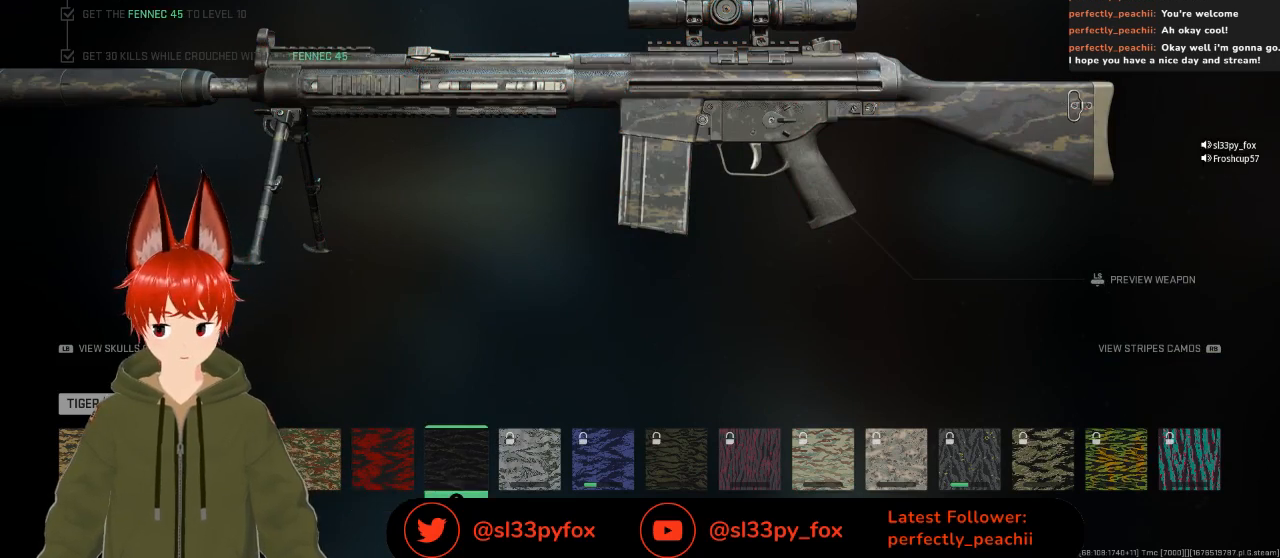
{"buttons": [], "left_stick": "center", "right_stick": "center", "events": []}
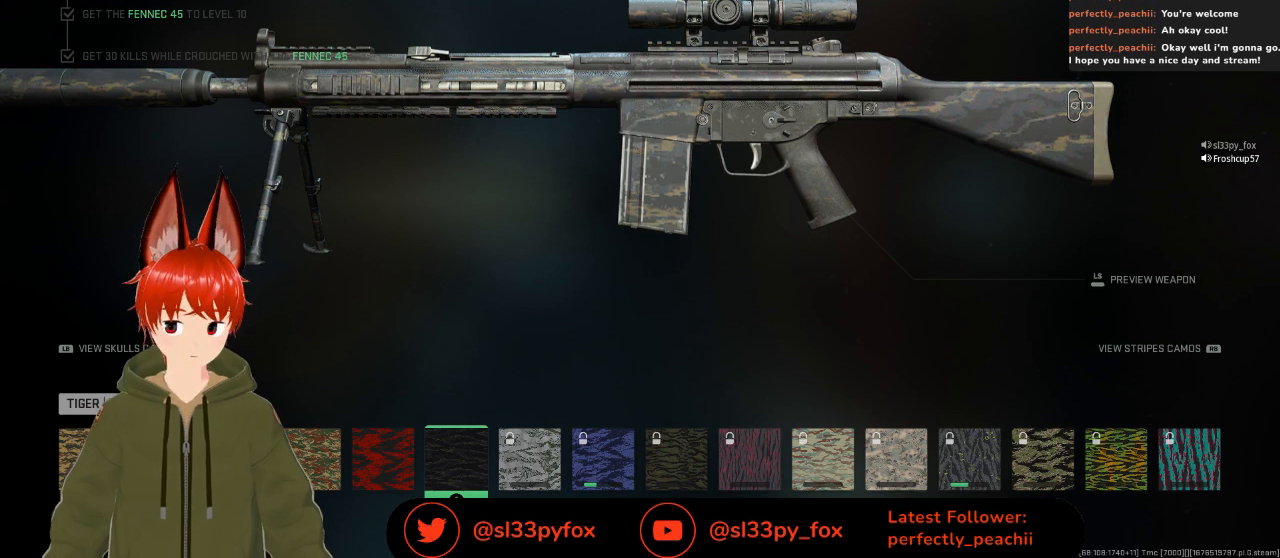
{"buttons": ["DPAD_RIGHT"], "left_stick": "center", "right_stick": "center", "events": [[433, "DPAD_RIGHT", "down"]]}
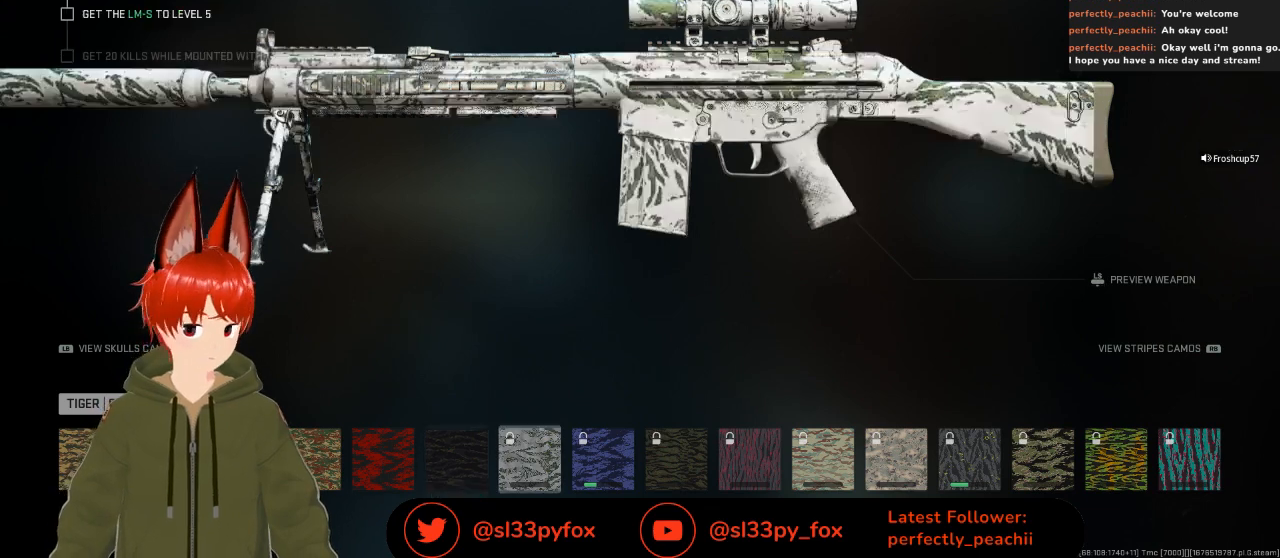
{"buttons": ["DPAD_LEFT"], "left_stick": "center", "right_stick": "center", "events": [[33, "DPAD_RIGHT", "up"], [200, "DPAD_LEFT", "down"], [333, "DPAD_LEFT", "up"], [433, "DPAD_LEFT", "down"]]}